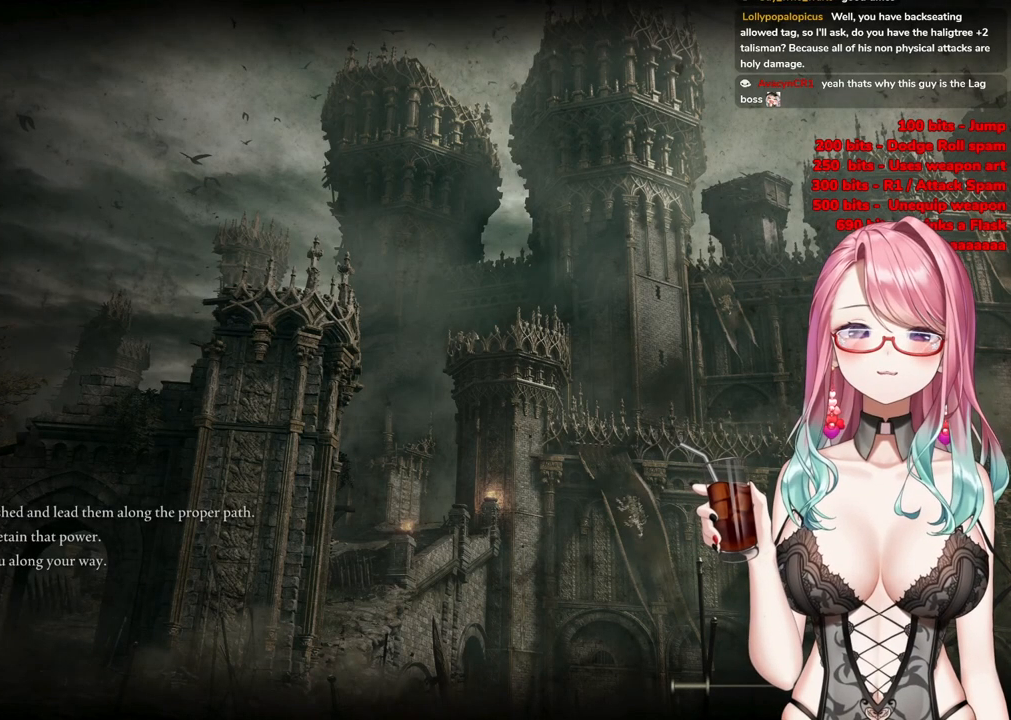
Gameplay with a controller (PlayStation layout); each line is a JSON object with the inputs held at the frame after it. "events" lists button and stick changes between this image and that frame as [ms after this image, input, new state], when the widget could be followed in between.
{"buttons": [], "left_stick": "center", "right_stick": "center", "events": [[417, "left_stick", "center"]]}
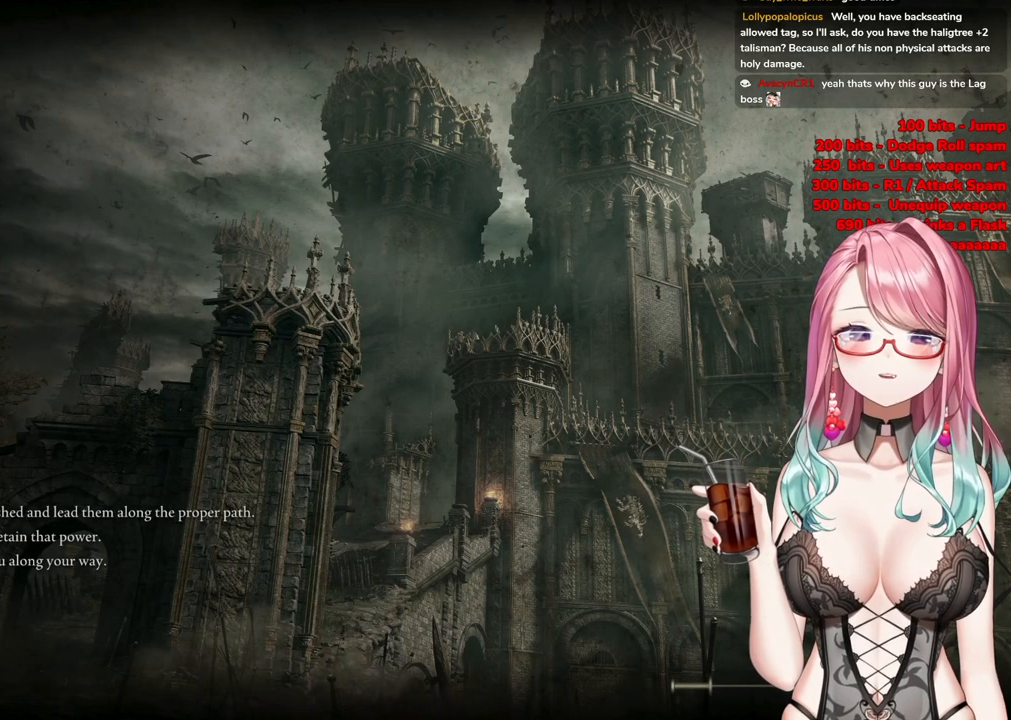
{"buttons": [], "left_stick": "up-right", "right_stick": "center", "events": [[284, "left_stick", "up-right"]]}
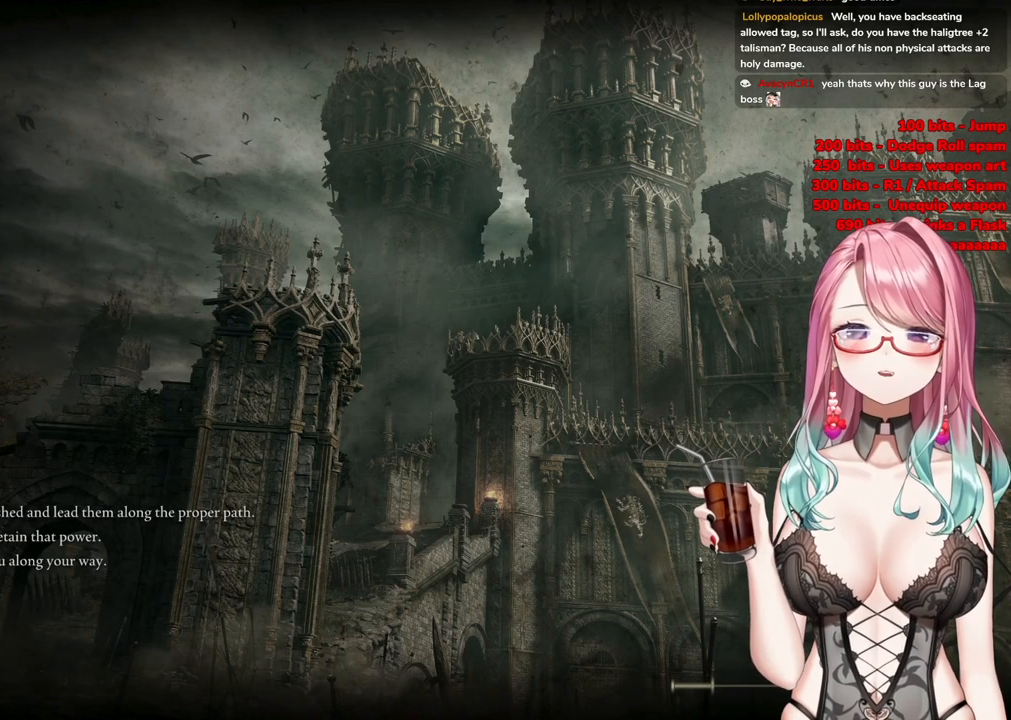
{"buttons": [], "left_stick": "up-right", "right_stick": "center", "events": []}
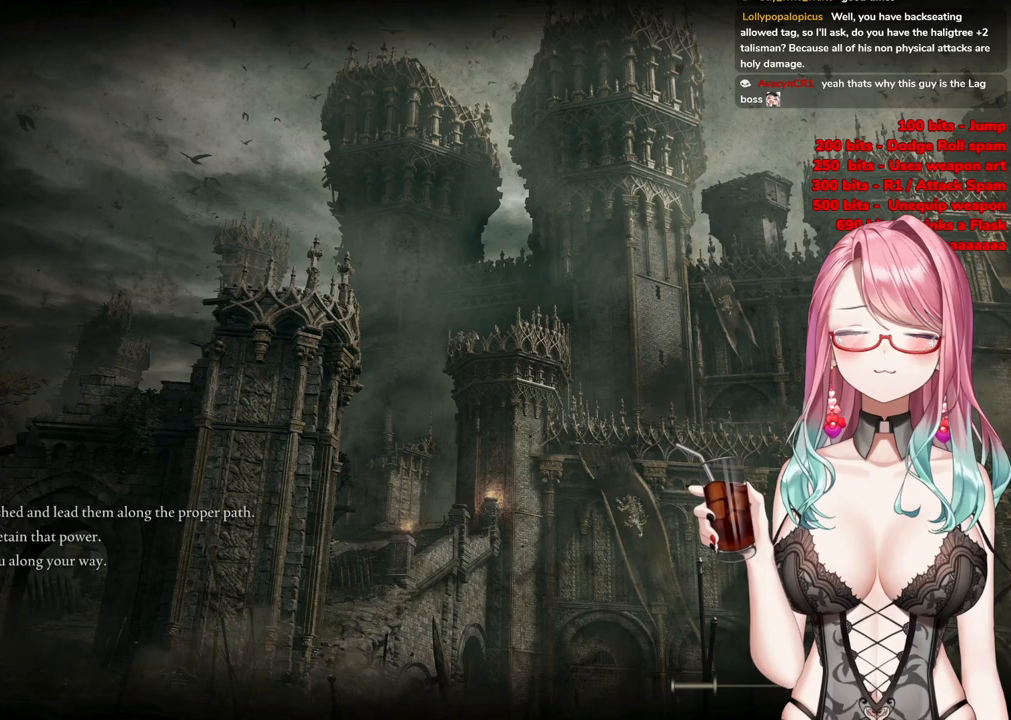
{"buttons": [], "left_stick": "up-right", "right_stick": "center", "events": []}
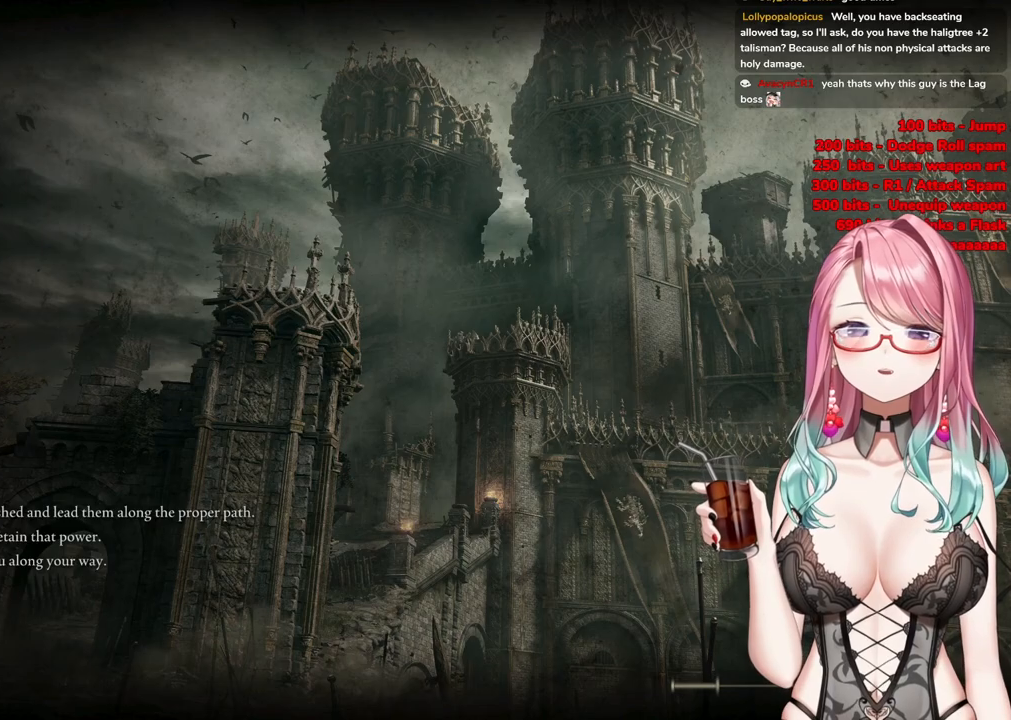
{"buttons": [], "left_stick": "up-right", "right_stick": "center", "events": []}
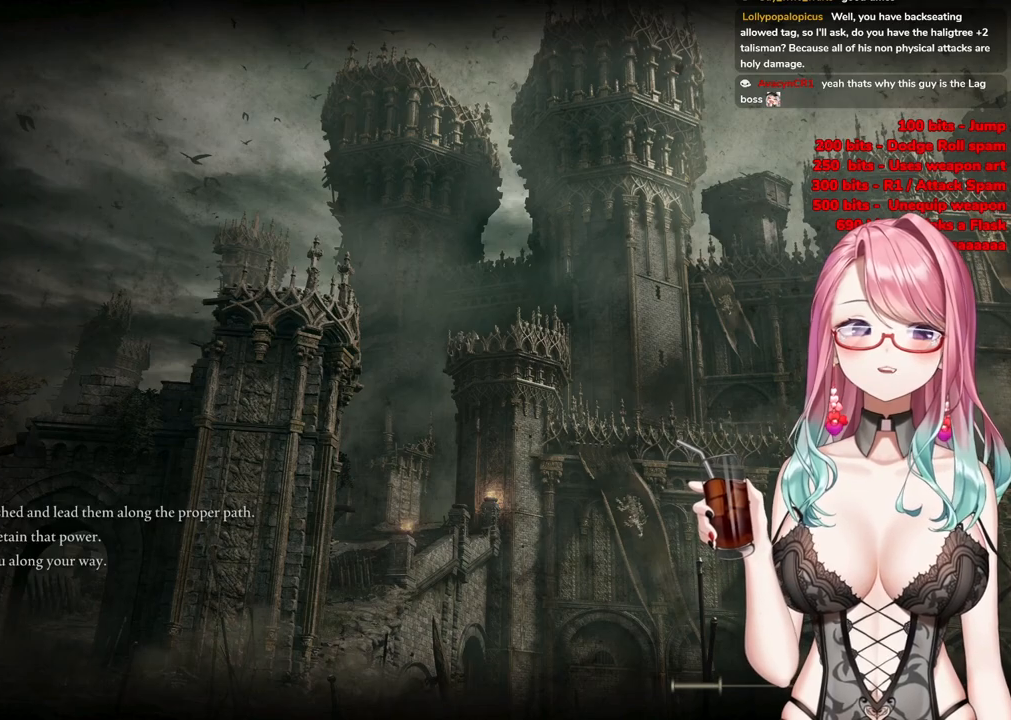
{"buttons": [], "left_stick": "up-right", "right_stick": "center", "events": []}
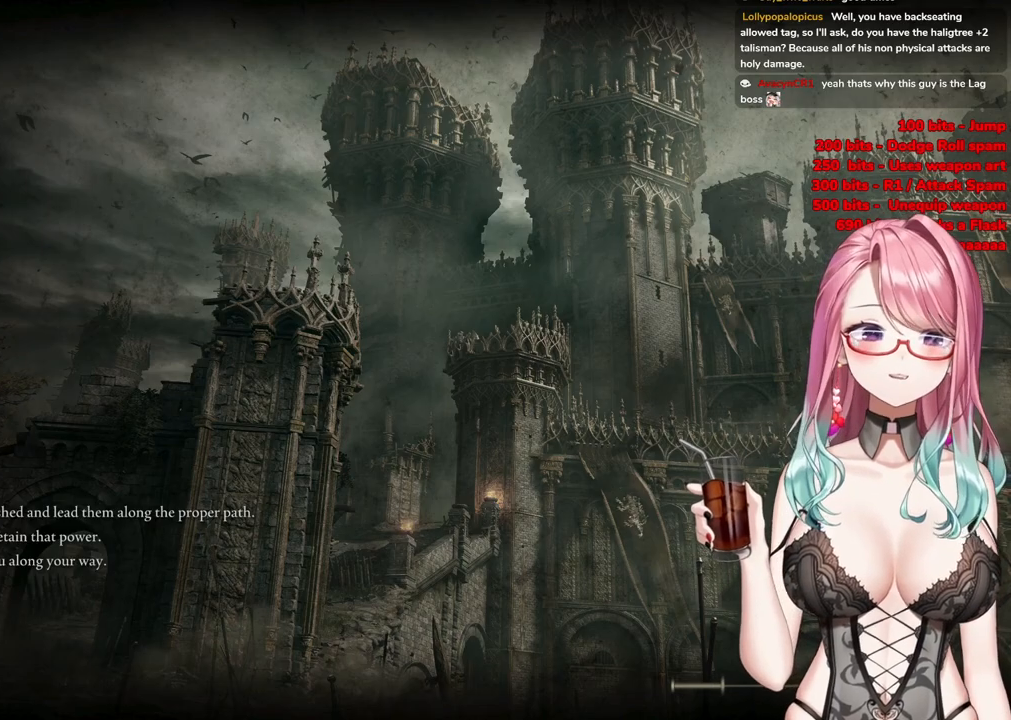
{"buttons": [], "left_stick": "up-right", "right_stick": "center", "events": []}
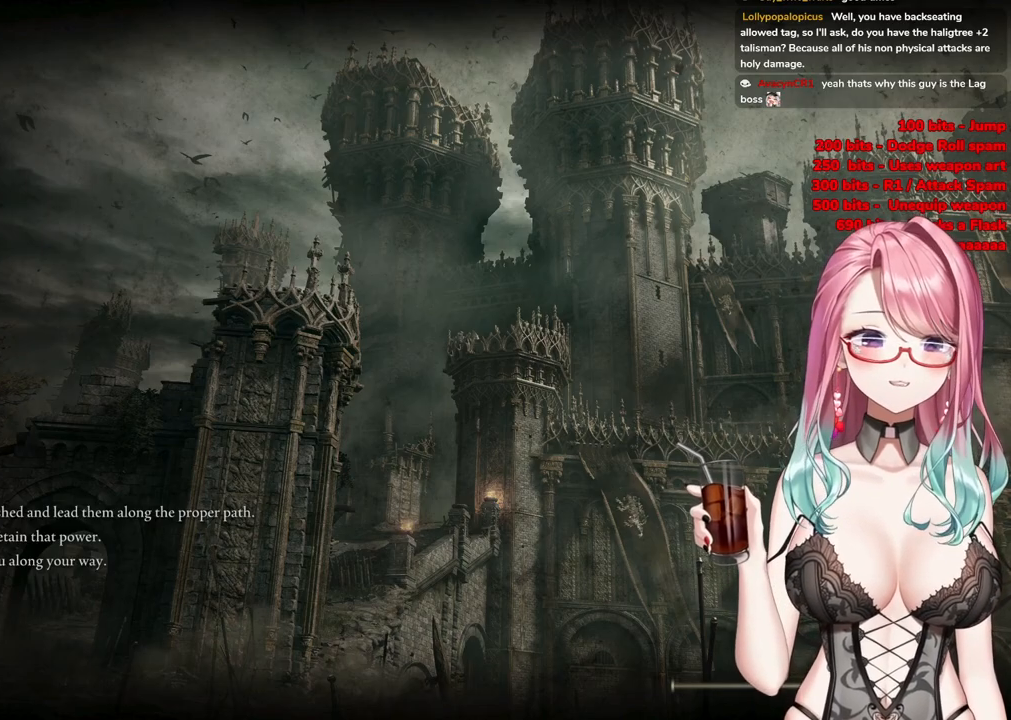
{"buttons": [], "left_stick": "center", "right_stick": "center", "events": [[216, "left_stick", "center"]]}
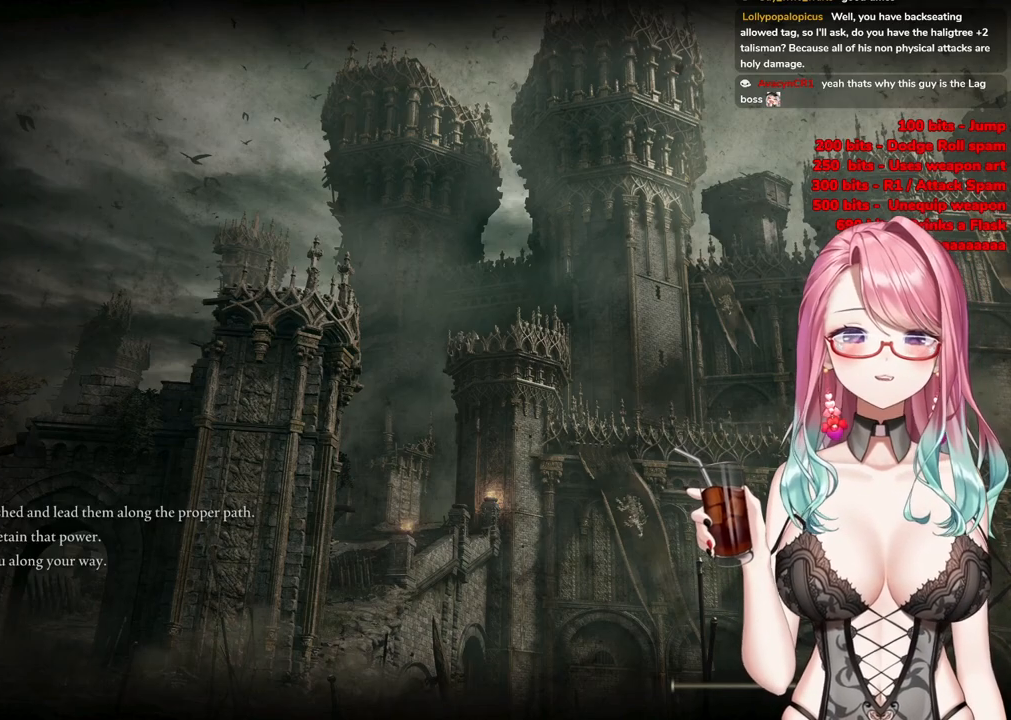
{"buttons": [], "left_stick": "up-right", "right_stick": "center", "events": [[417, "left_stick", "up-right"]]}
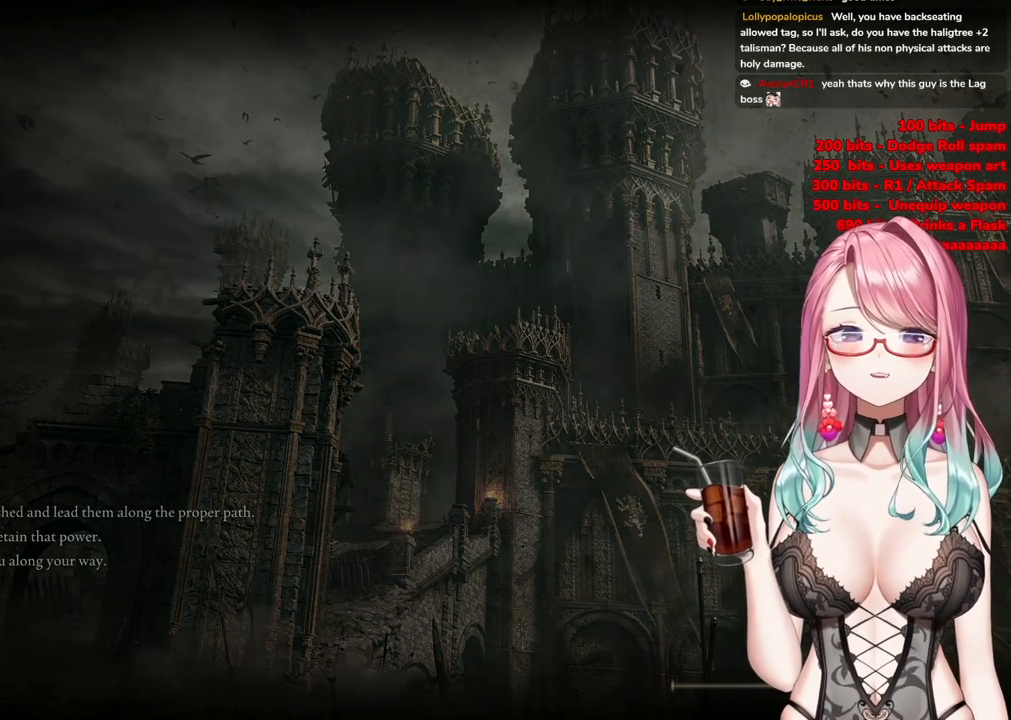
{"buttons": ["CIRCLE"], "left_stick": "up-right", "right_stick": "center", "events": [[417, "CIRCLE", "down"]]}
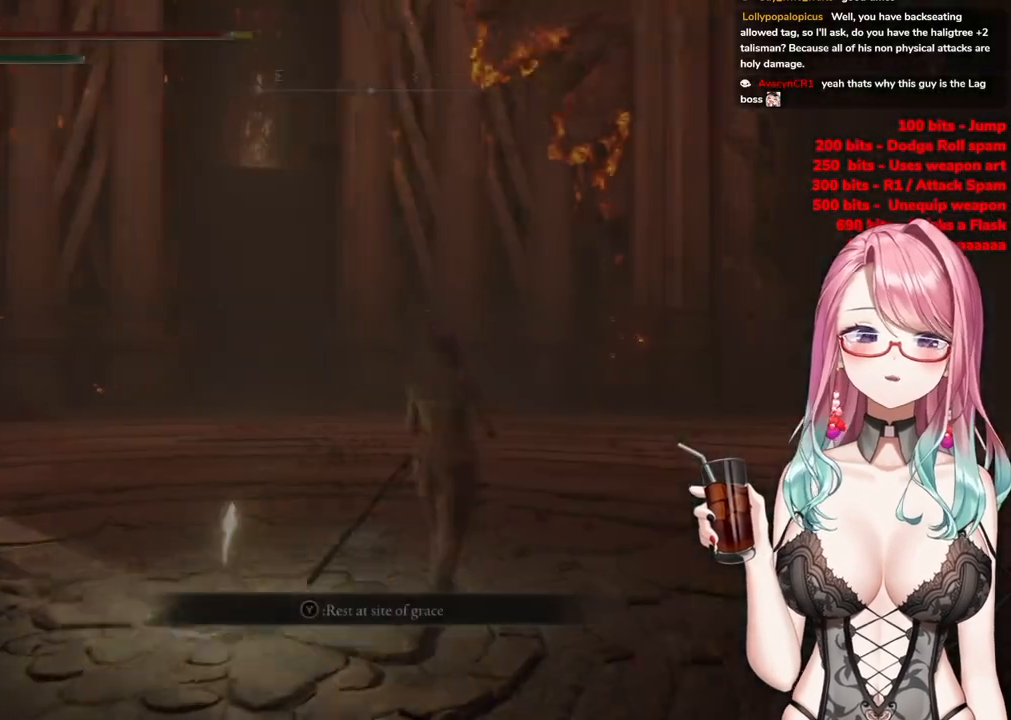
{"buttons": ["CIRCLE"], "left_stick": "up", "right_stick": "center", "events": [[67, "left_stick", "up"]]}
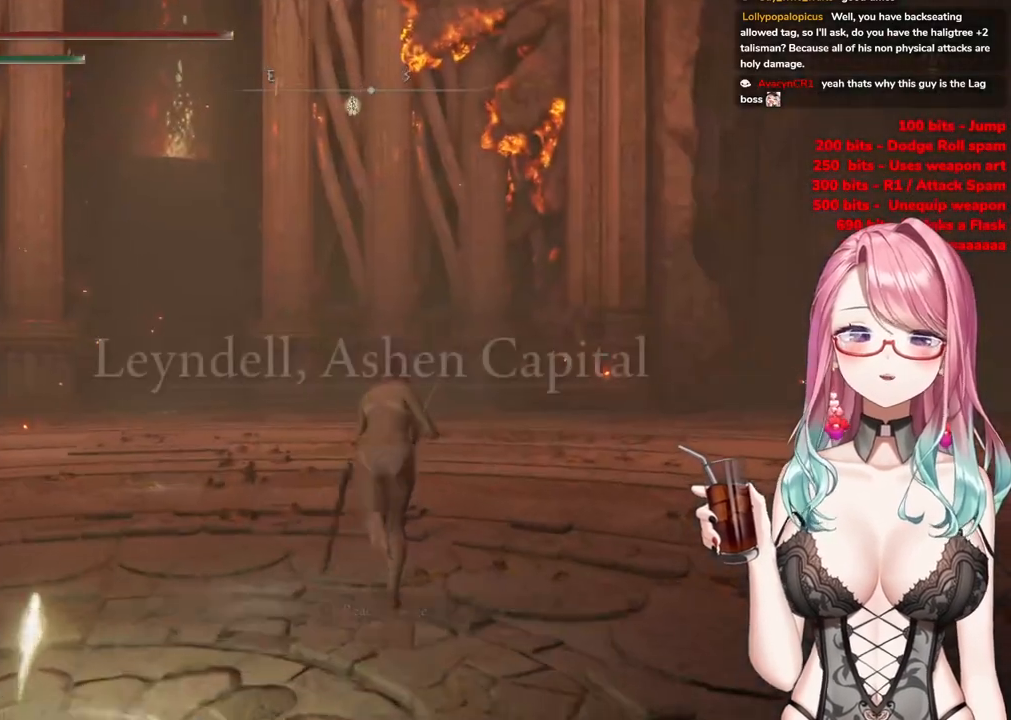
{"buttons": ["CIRCLE"], "left_stick": "up-left", "right_stick": "center", "events": [[266, "left_stick", "up-left"]]}
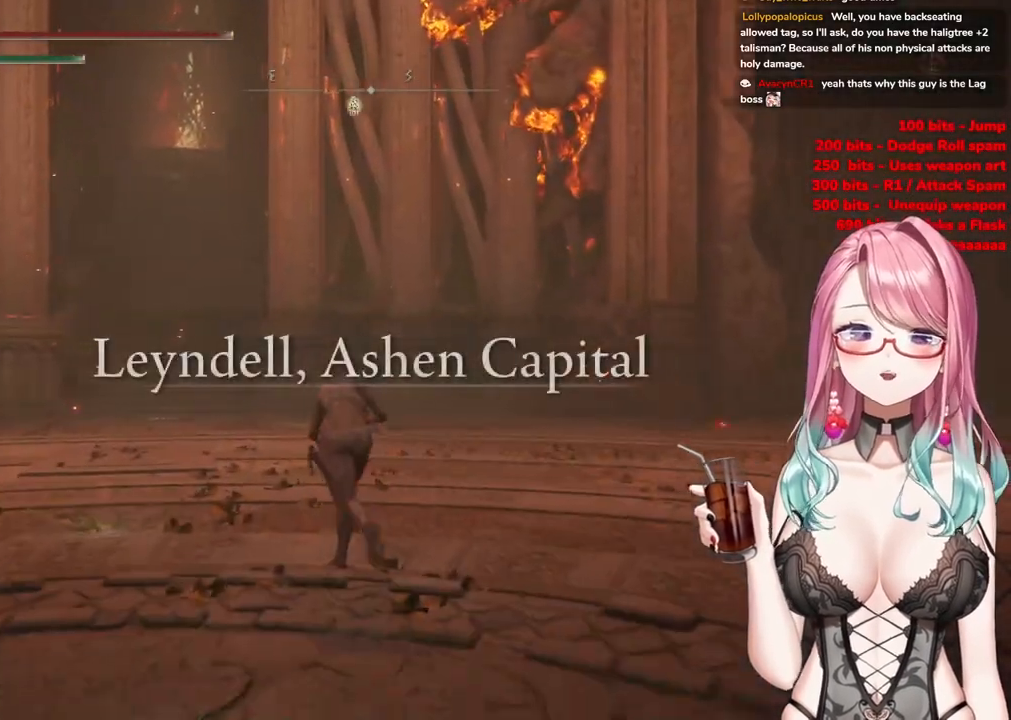
{"buttons": ["CIRCLE"], "left_stick": "up", "right_stick": "center", "events": [[484, "left_stick", "up"]]}
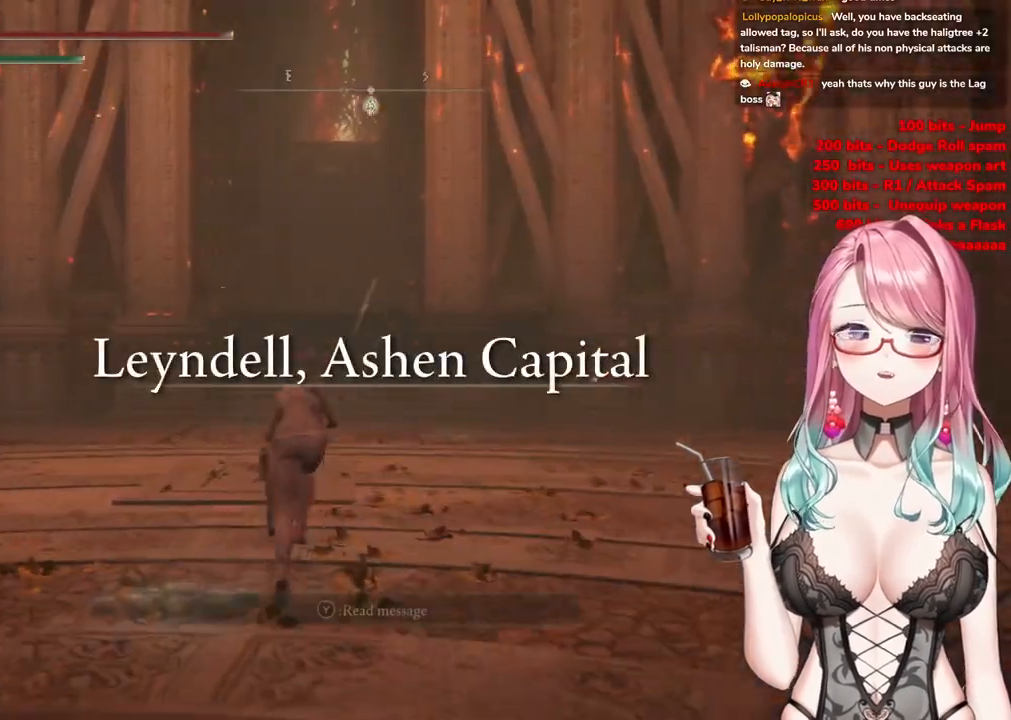
{"buttons": ["CIRCLE"], "left_stick": "up", "right_stick": "center", "events": []}
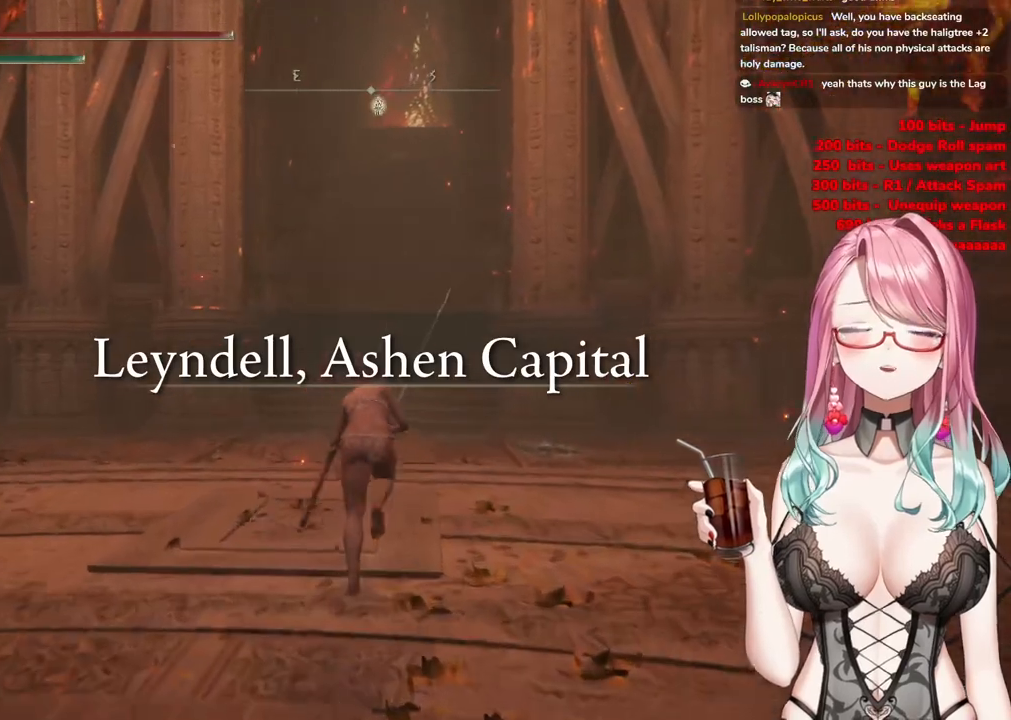
{"buttons": ["CIRCLE"], "left_stick": "up", "right_stick": "center", "events": []}
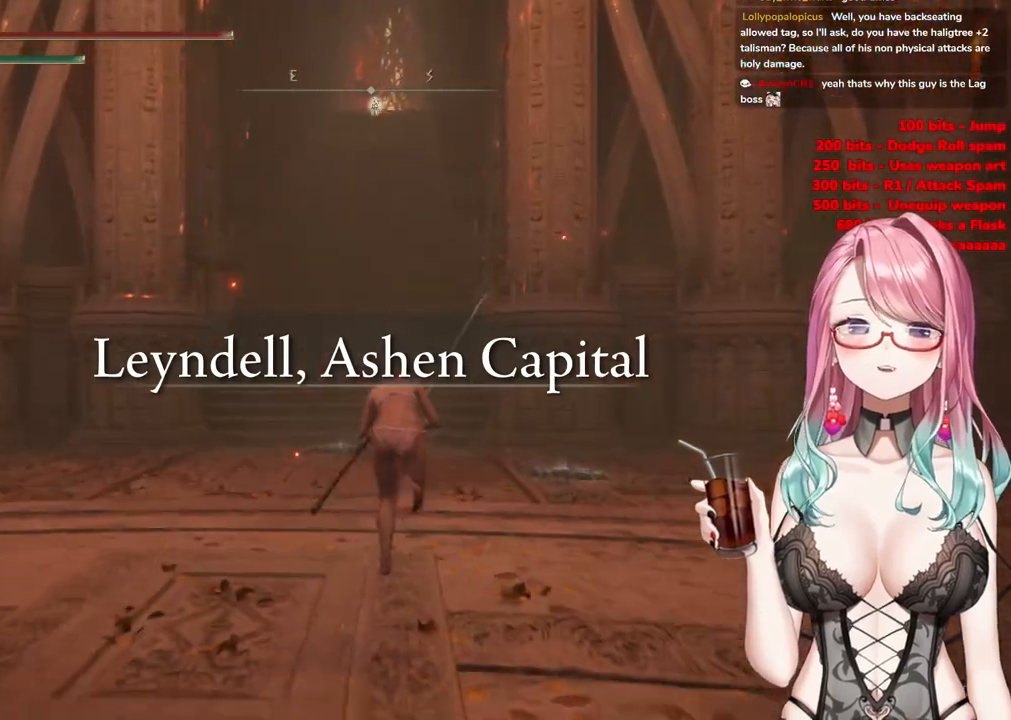
{"buttons": ["CIRCLE"], "left_stick": "up", "right_stick": "center", "events": []}
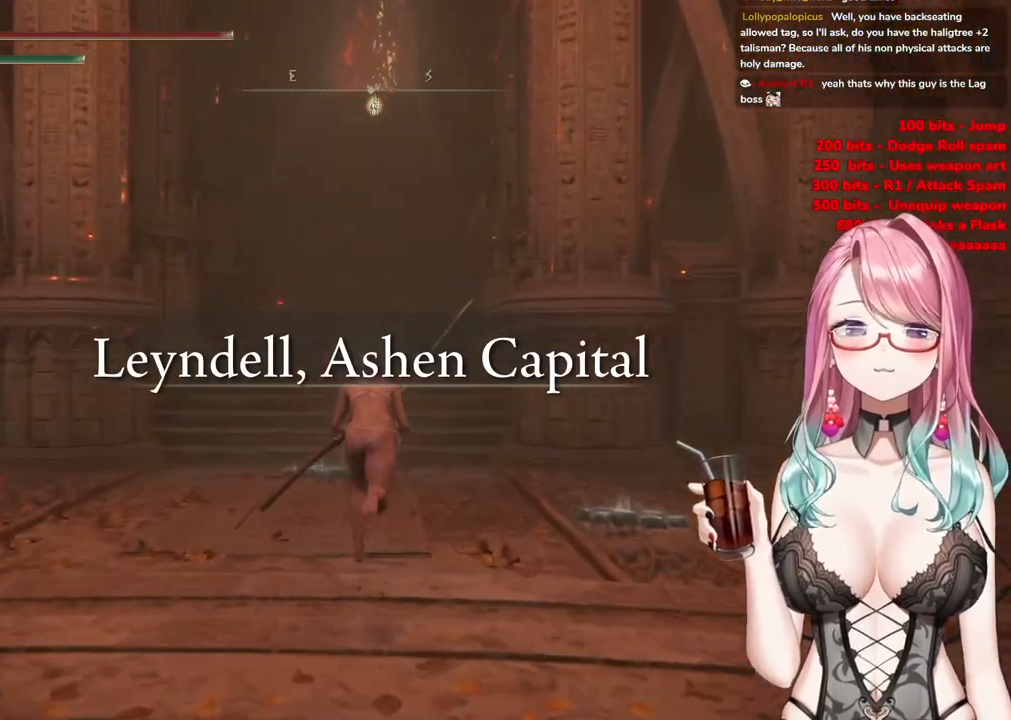
{"buttons": ["CIRCLE"], "left_stick": "up", "right_stick": "center", "events": []}
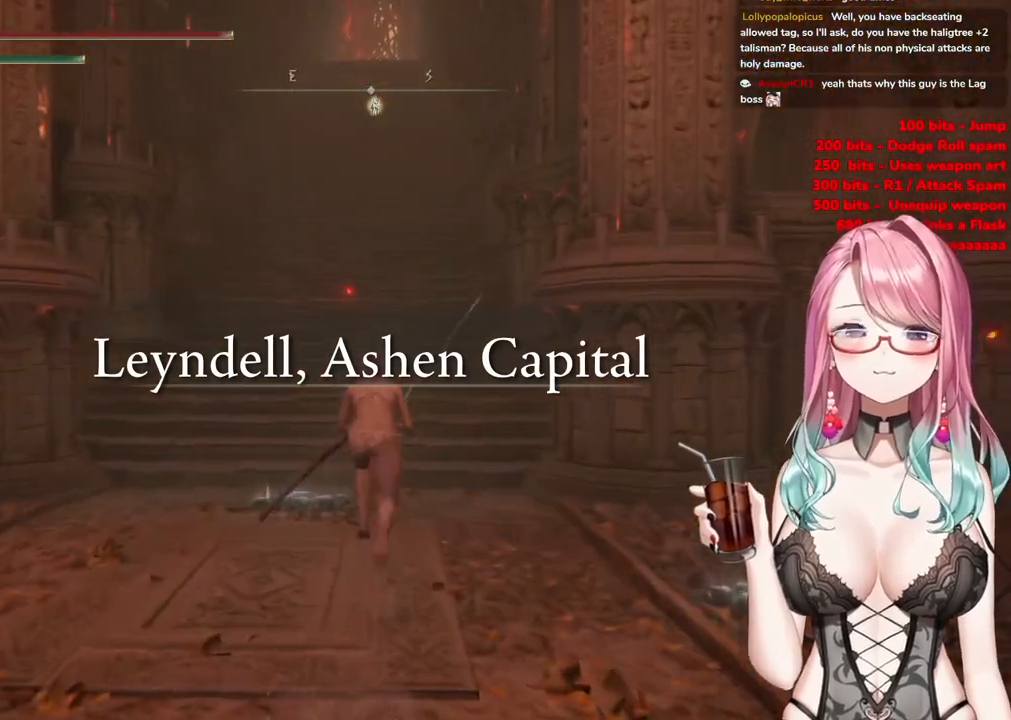
{"buttons": ["CIRCLE"], "left_stick": "up", "right_stick": "center", "events": []}
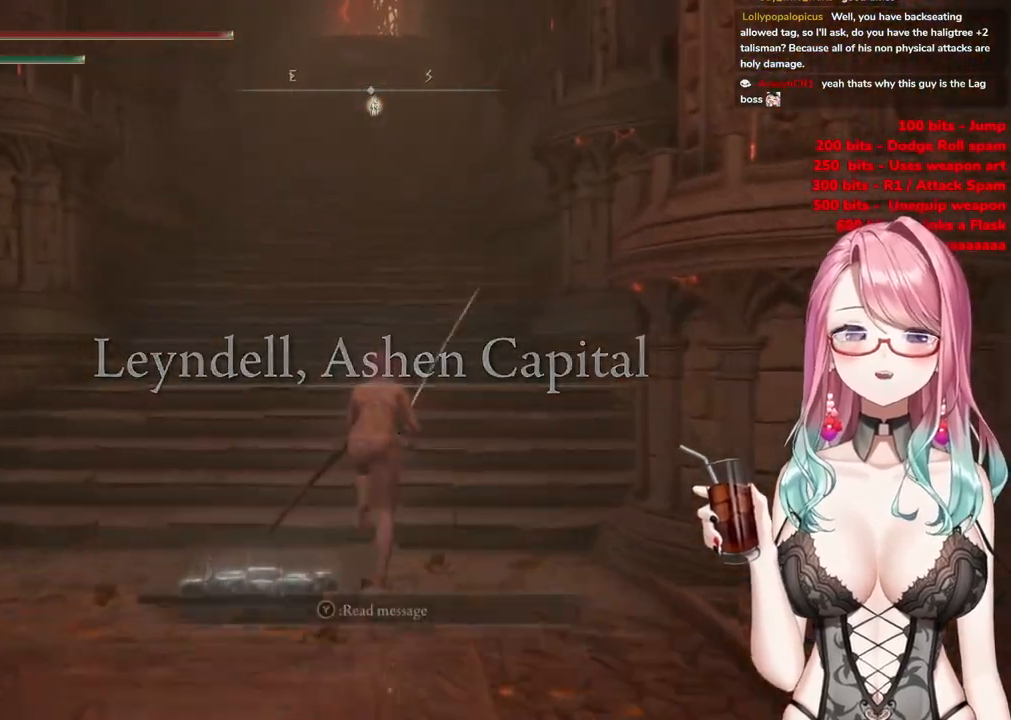
{"buttons": ["CIRCLE"], "left_stick": "up", "right_stick": "center", "events": []}
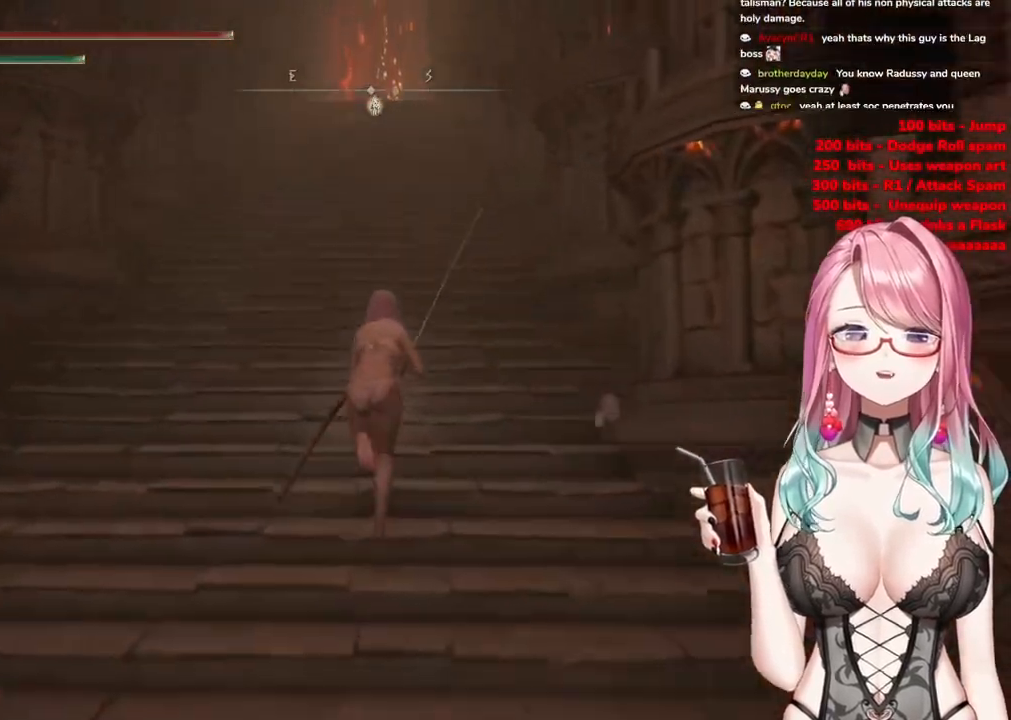
{"buttons": ["CIRCLE"], "left_stick": "up", "right_stick": "center", "events": []}
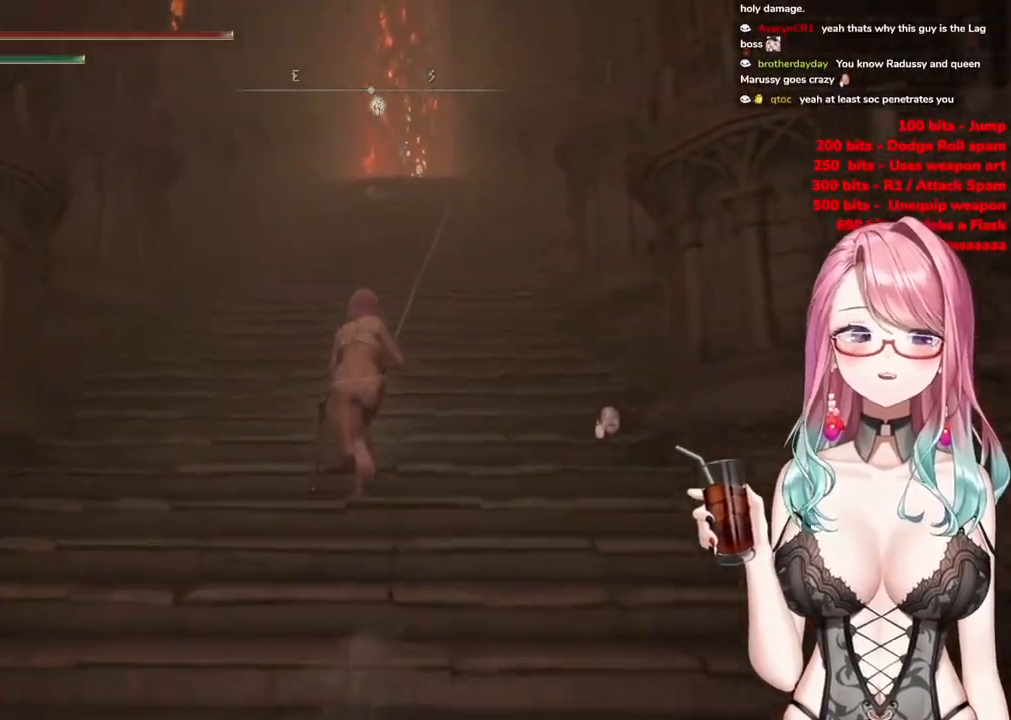
{"buttons": ["CIRCLE"], "left_stick": "up", "right_stick": "center", "events": []}
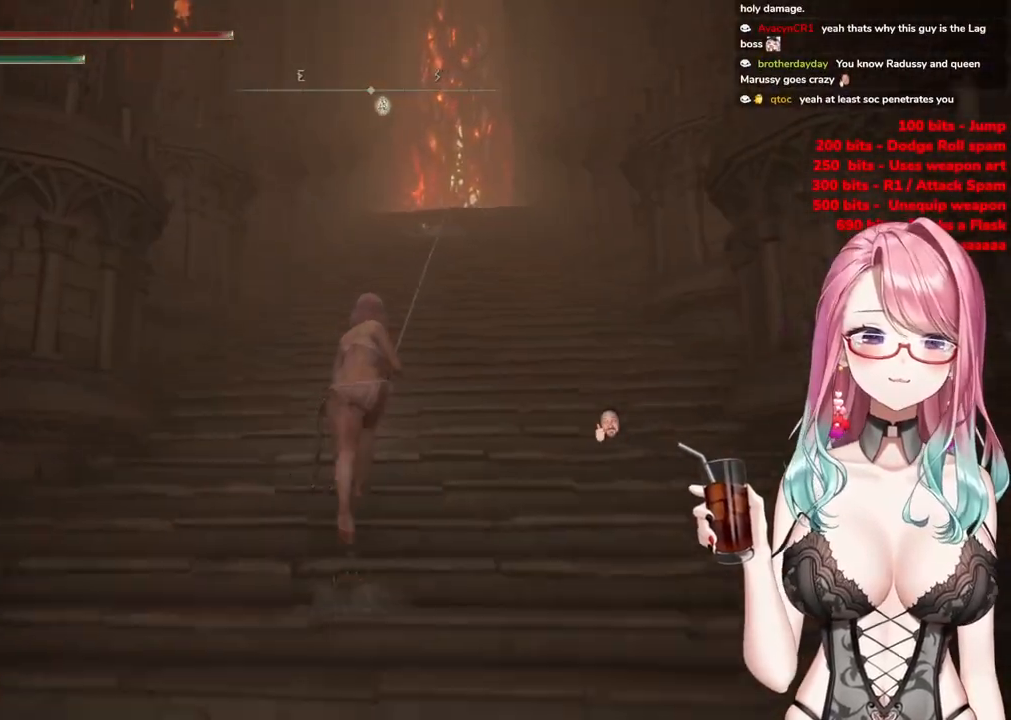
{"buttons": ["CIRCLE"], "left_stick": "up", "right_stick": "center", "events": []}
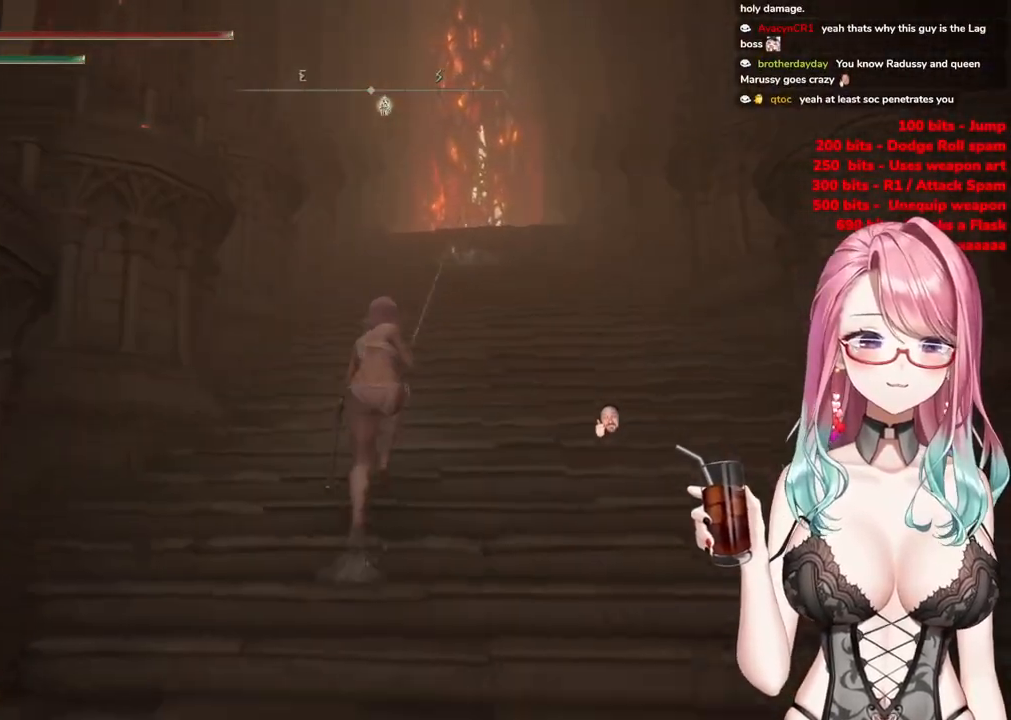
{"buttons": ["CIRCLE"], "left_stick": "up", "right_stick": "center", "events": []}
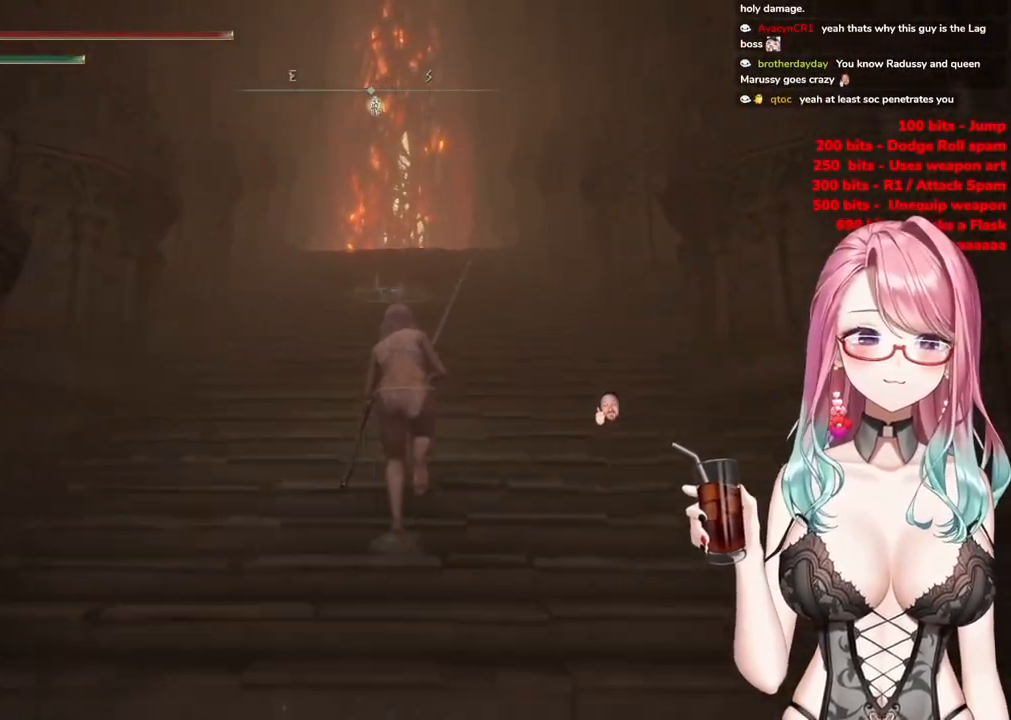
{"buttons": ["CIRCLE"], "left_stick": "up", "right_stick": "center", "events": []}
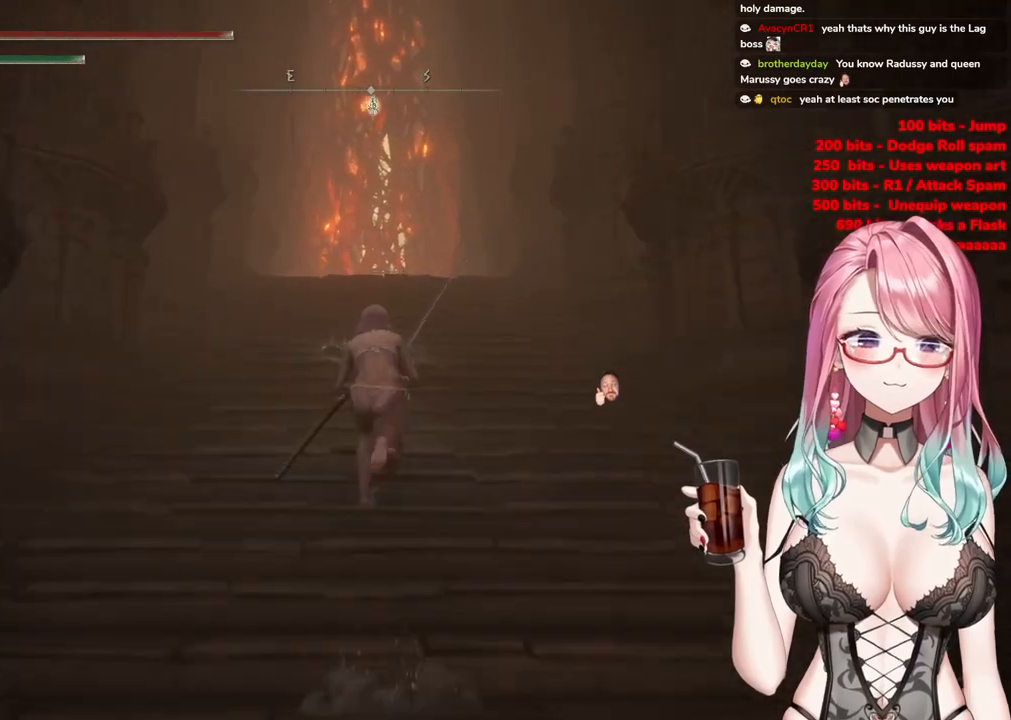
{"buttons": ["CIRCLE"], "left_stick": "up", "right_stick": "center", "events": []}
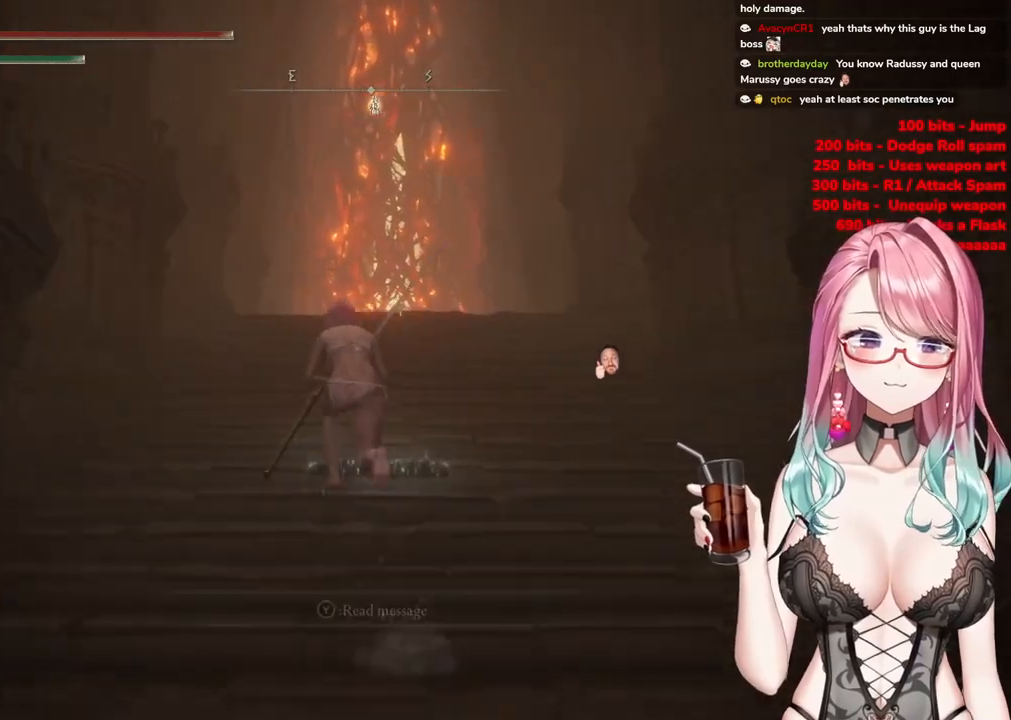
{"buttons": ["CIRCLE"], "left_stick": "up", "right_stick": "center", "events": []}
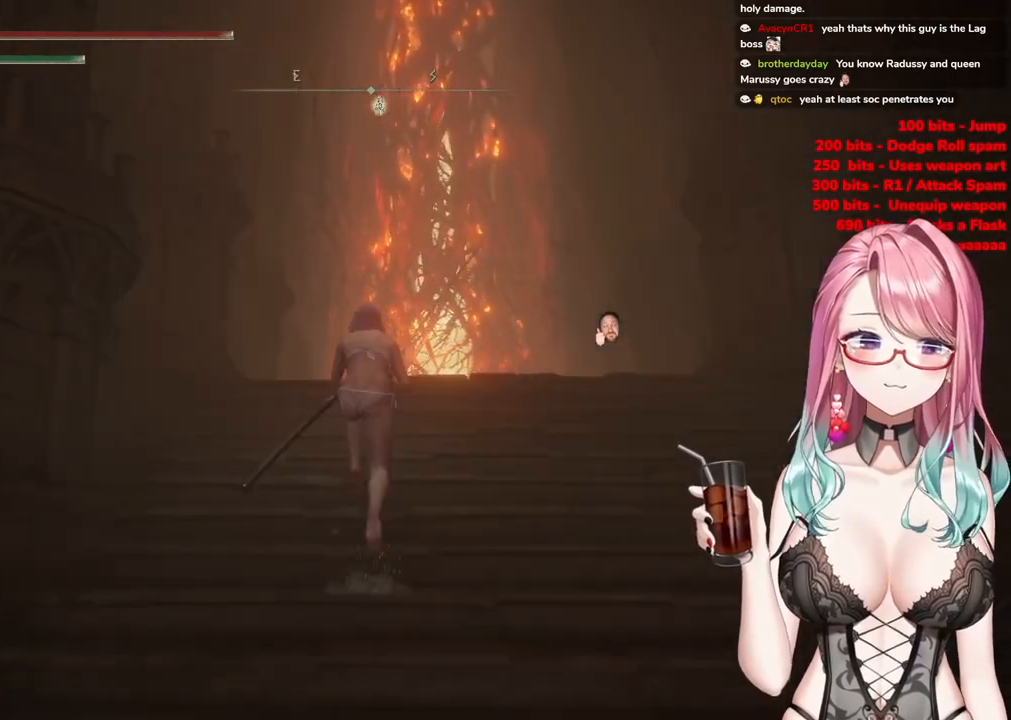
{"buttons": ["CIRCLE"], "left_stick": "up", "right_stick": "center", "events": []}
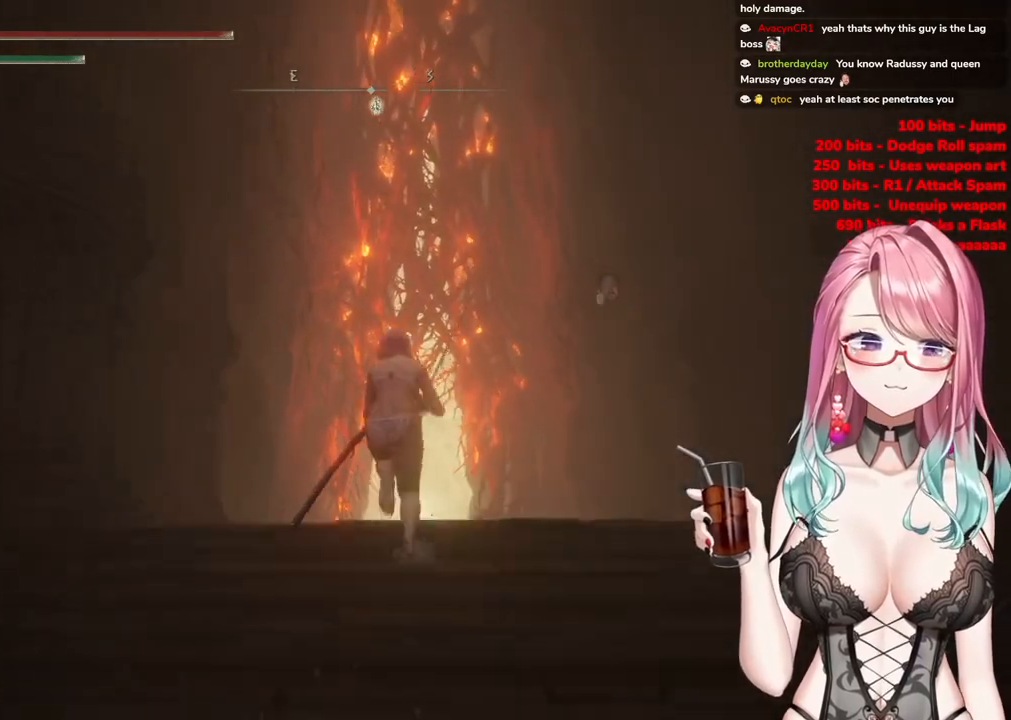
{"buttons": ["CIRCLE"], "left_stick": "up", "right_stick": "center", "events": []}